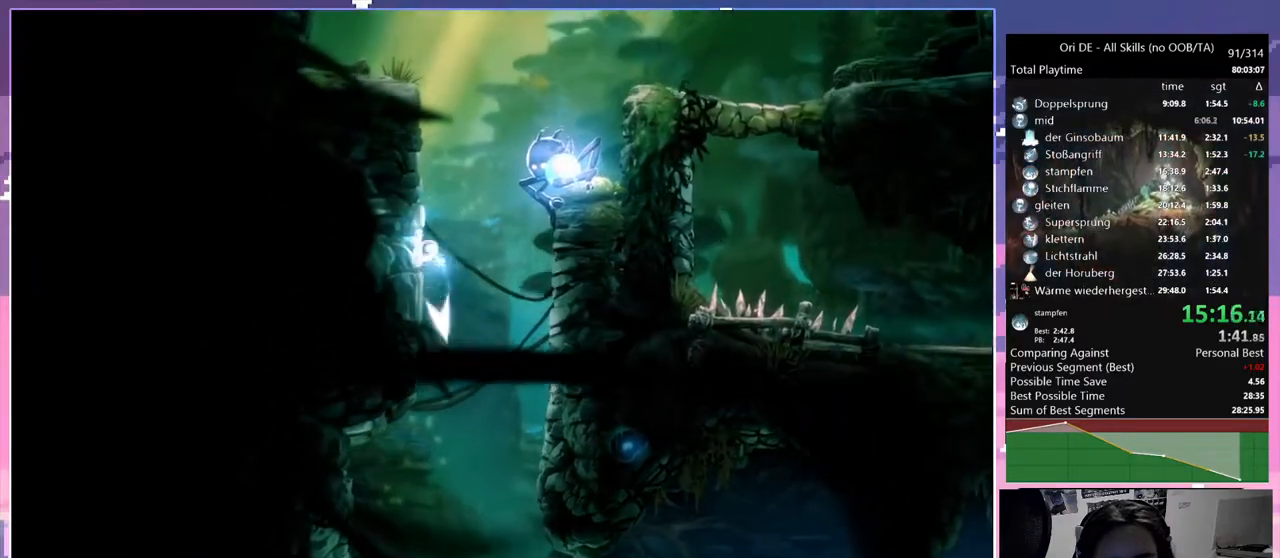
Gameplay with keyboard and mouse; each line is a JSON object with the keys and mouse buttons held at the frame after it. "events" lists presses ("down") and releases ("up") of "a", "c", "ctrl", "d", "down", "e", "escape", "f", "f1", "f2", "f3", "f6", "left", "r", "right", "s", "shift", "space", "t", "up", "w", "x", "y", "mouse_left", "mouse_right", "mouse_mb4" and "mouse_mb5" between this image and that frame as [ms after this image, input, new state], when the widget could be followed in between. "mouse_left", "mouse_right", "mouse_mb4", "mouse_mb5" = the "left", "right", "mb4", "mb5" buttons of the "mouse" list. No other keys are recorded. Mouse movement is not recorded.
{"keys": ["a", "d"], "mouse": [], "events": [[117, "space", "up"], [167, "space", "down"], [500, "d", "down"], [500, "space", "up"]]}
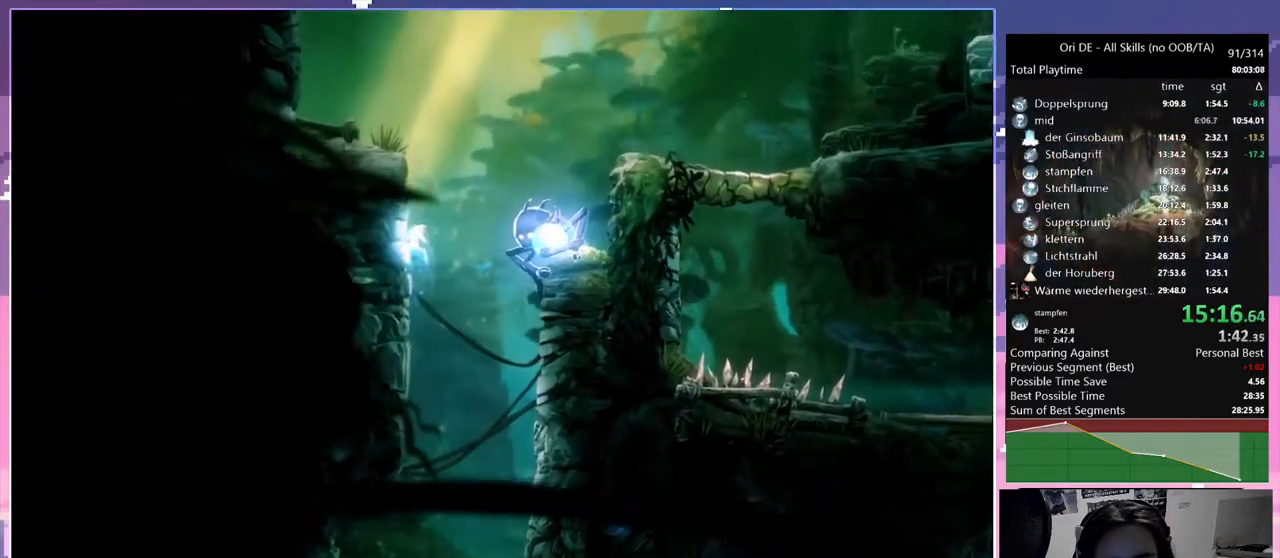
{"keys": ["d", "space"], "mouse": [], "events": [[33, "a", "up"], [33, "space", "down"], [217, "space", "up"], [267, "space", "down"]]}
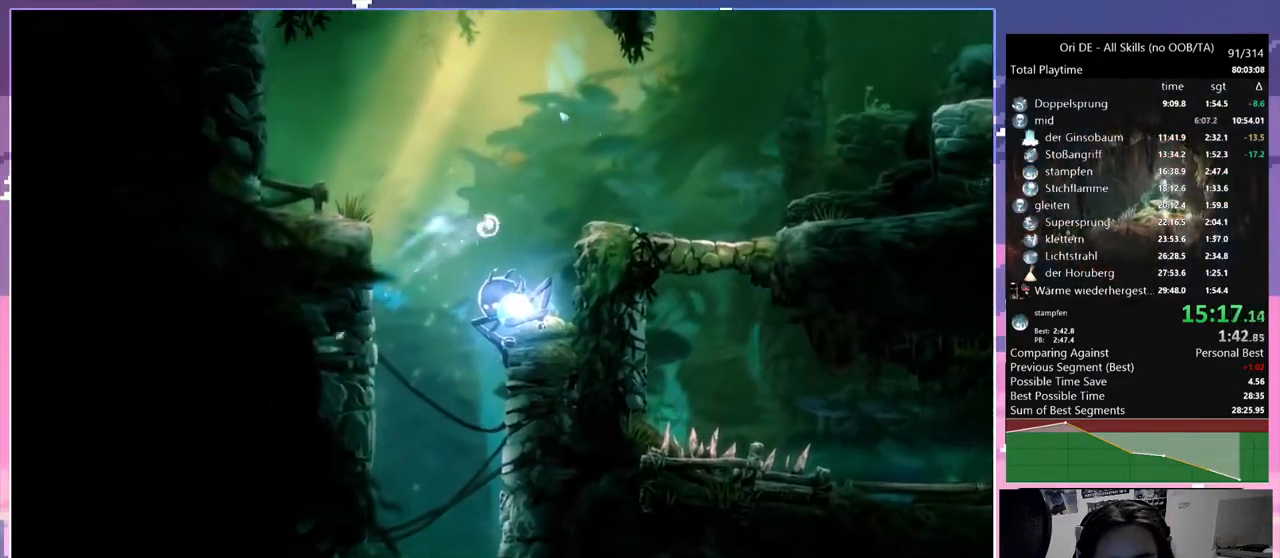
{"keys": ["space"], "mouse": [], "events": [[200, "space", "up"], [333, "mouse_mb4", "down"], [433, "d", "up"], [433, "mouse_mb4", "up"], [433, "space", "down"]]}
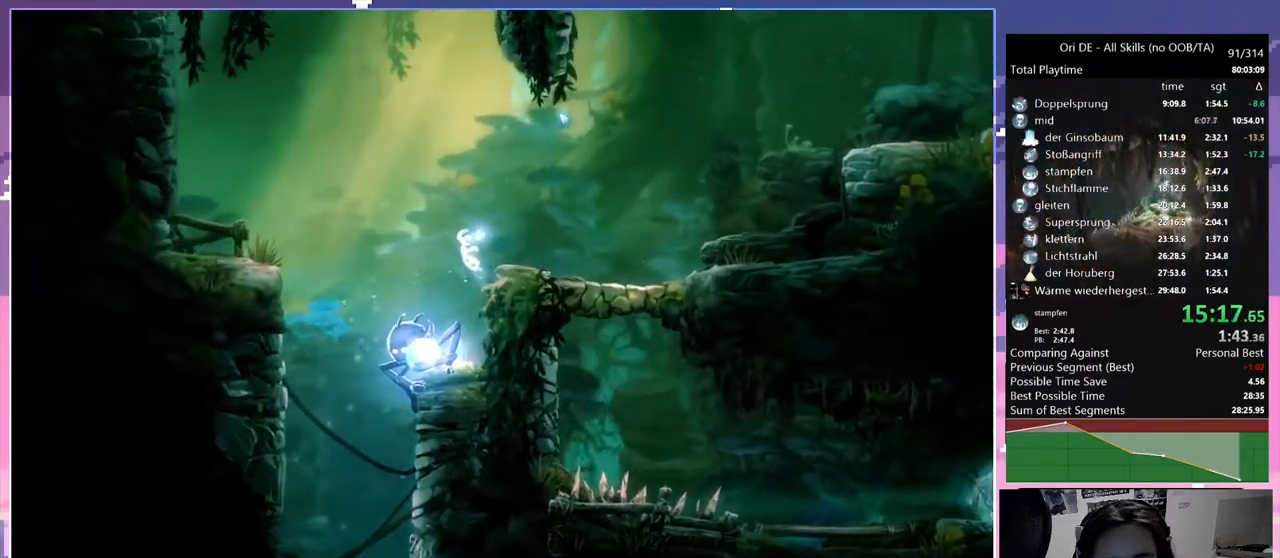
{"keys": ["d"], "mouse": [], "events": [[117, "d", "down"], [350, "space", "up"]]}
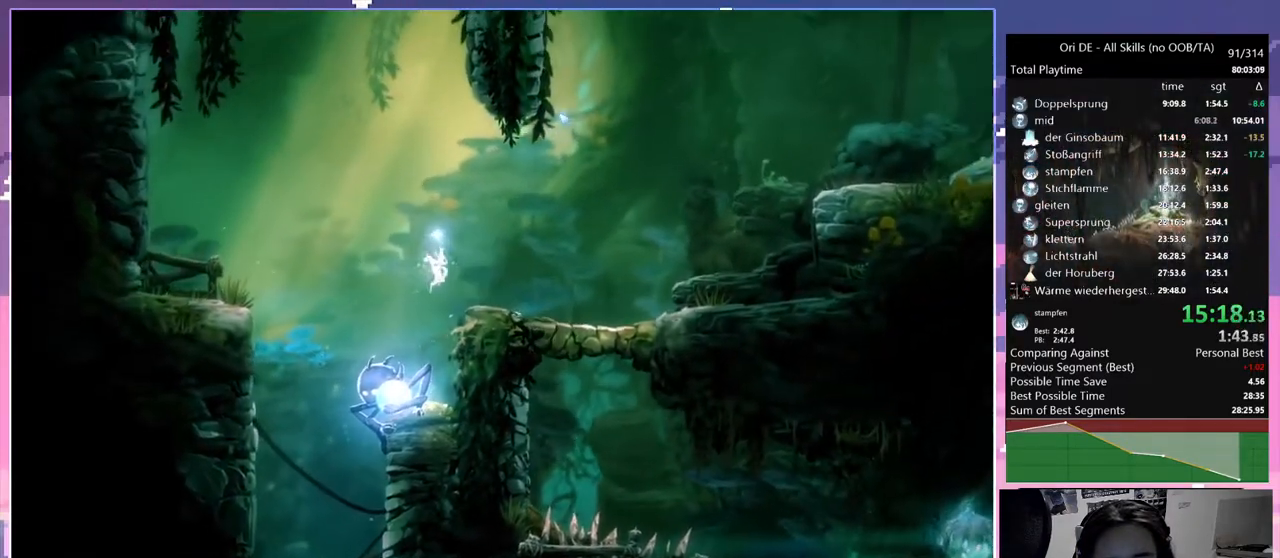
{"keys": ["space"], "mouse": [], "events": [[183, "mouse_mb4", "down"], [217, "space", "down"], [283, "d", "up"], [283, "mouse_mb4", "up"]]}
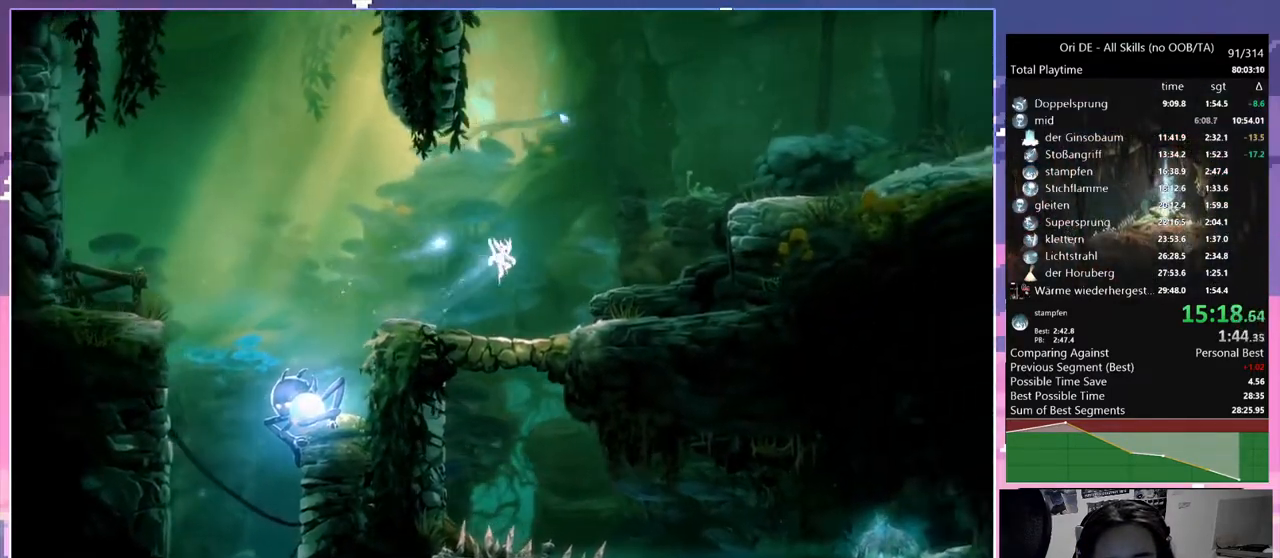
{"keys": ["d"], "mouse": [], "events": [[200, "space", "up"], [233, "d", "down"]]}
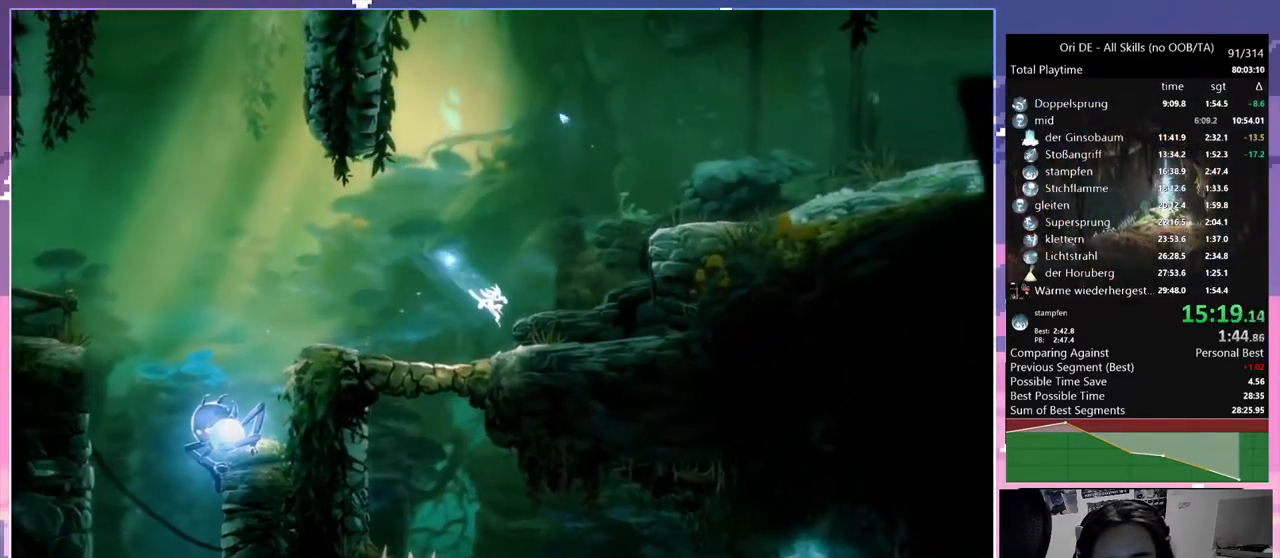
{"keys": ["d", "space"], "mouse": [], "events": [[67, "space", "down"]]}
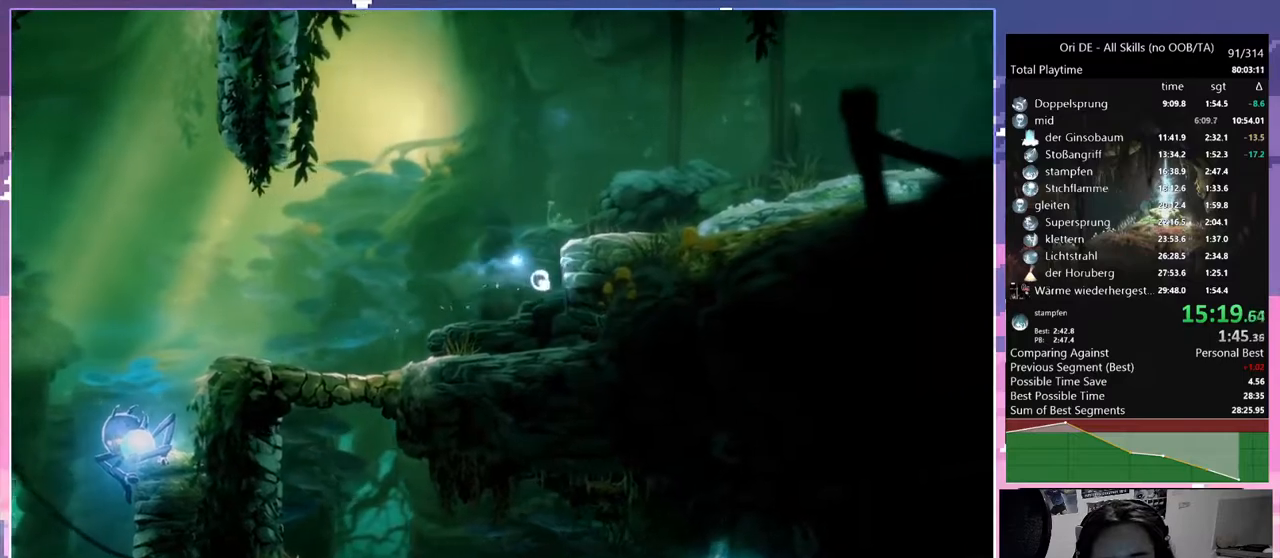
{"keys": ["d"], "mouse": [], "events": [[50, "space", "up"], [133, "space", "down"], [500, "space", "up"]]}
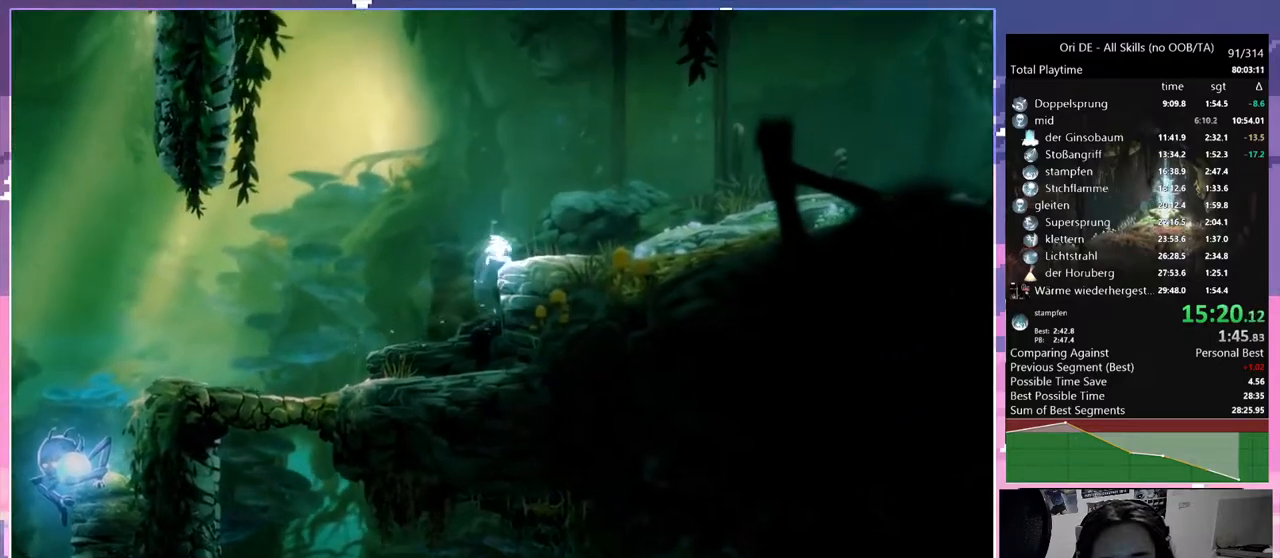
{"keys": ["space"], "mouse": [], "events": [[50, "mouse_mb4", "down"], [150, "d", "up"], [150, "mouse_mb4", "up"], [150, "space", "down"]]}
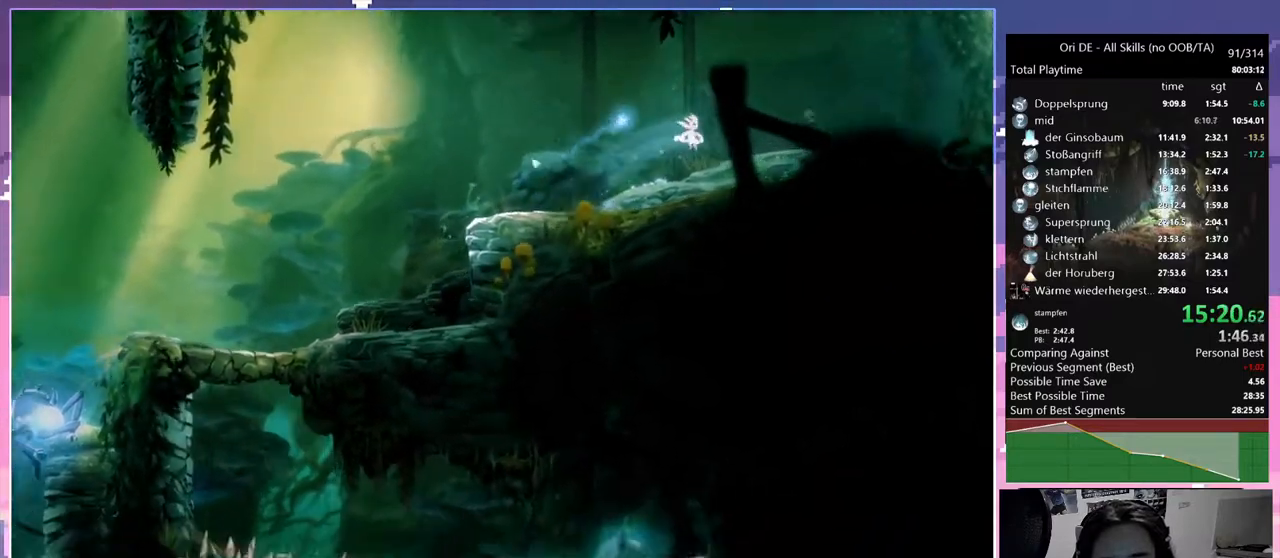
{"keys": [], "mouse": [], "events": [[300, "space", "up"]]}
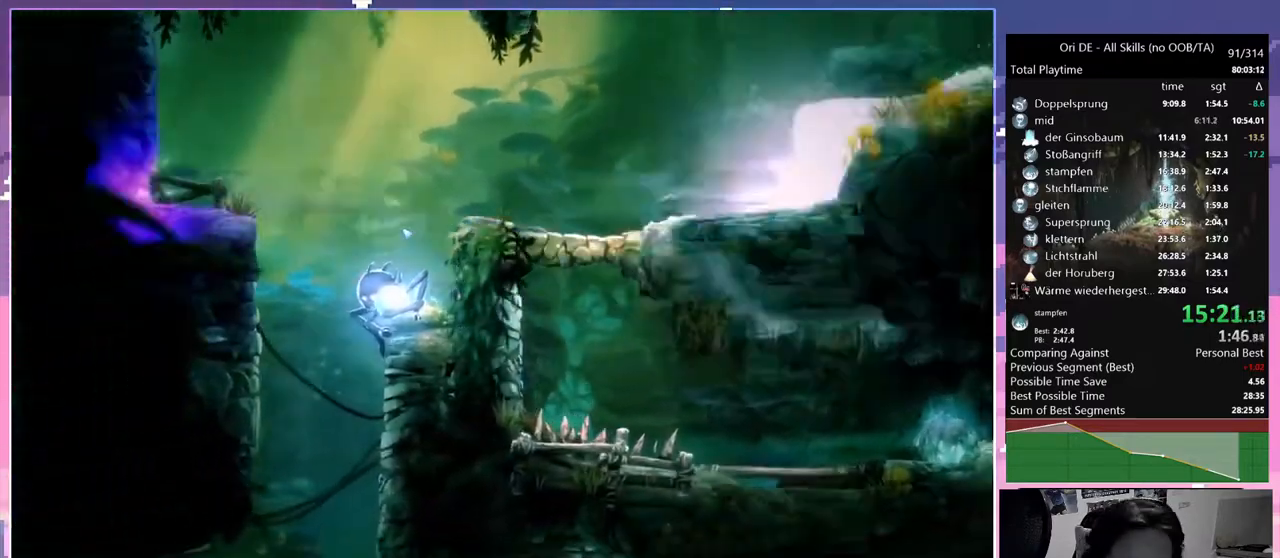
{"keys": [], "mouse": [], "events": []}
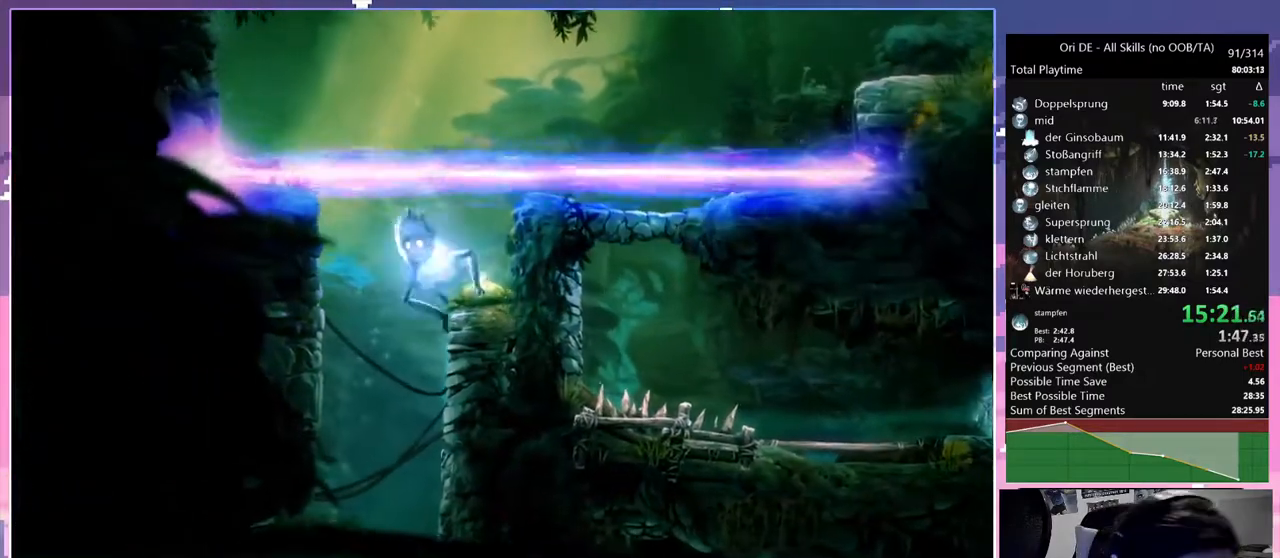
{"keys": [], "mouse": [], "events": []}
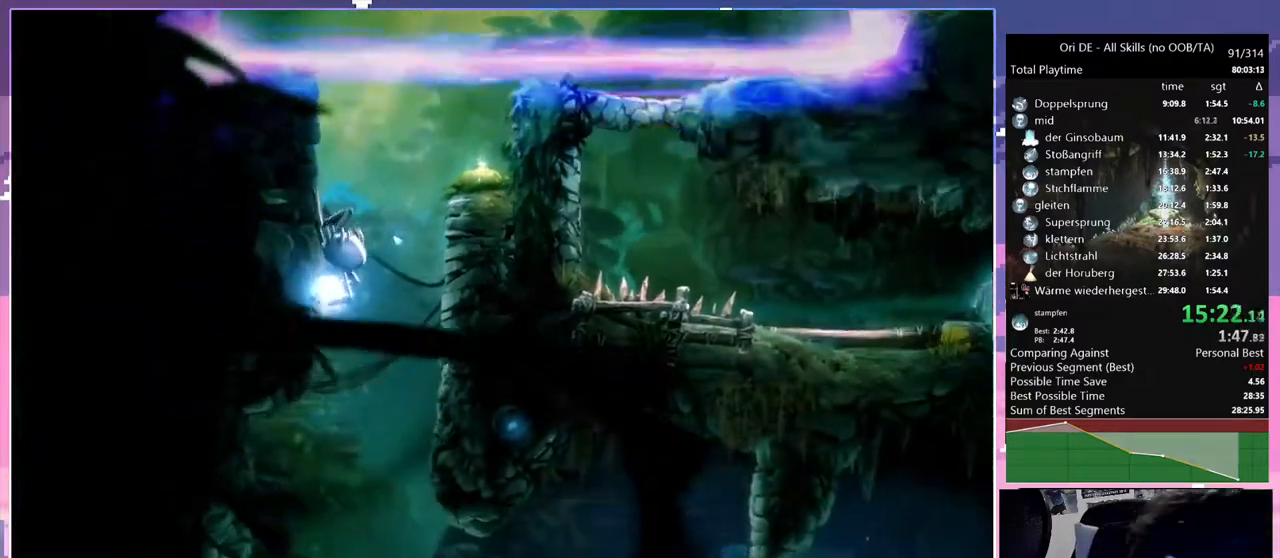
{"keys": [], "mouse": [], "events": []}
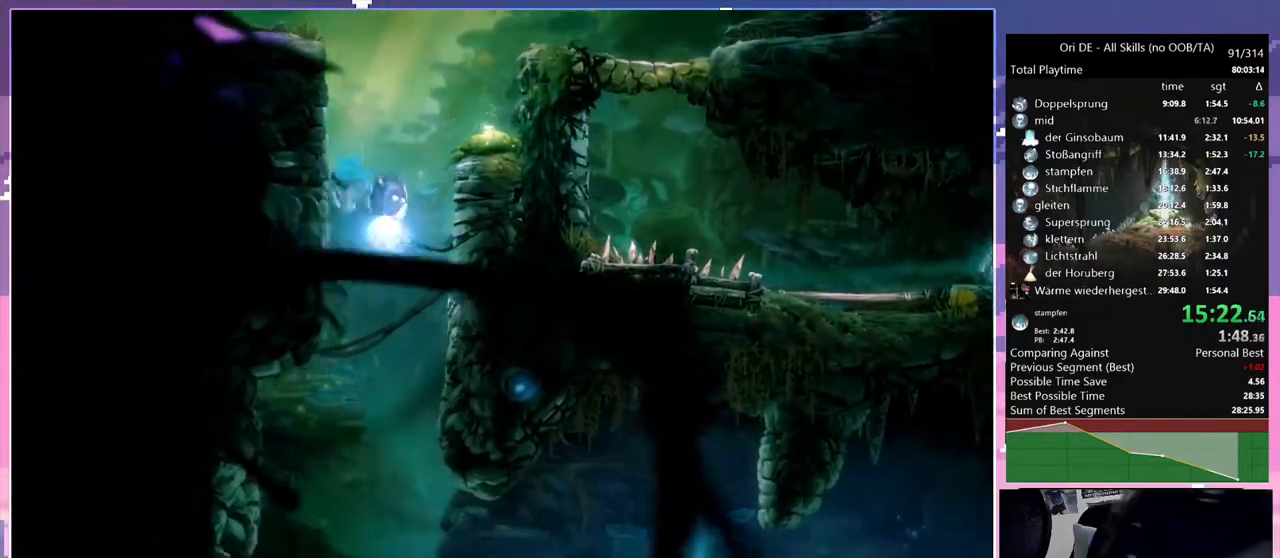
{"keys": [], "mouse": [], "events": []}
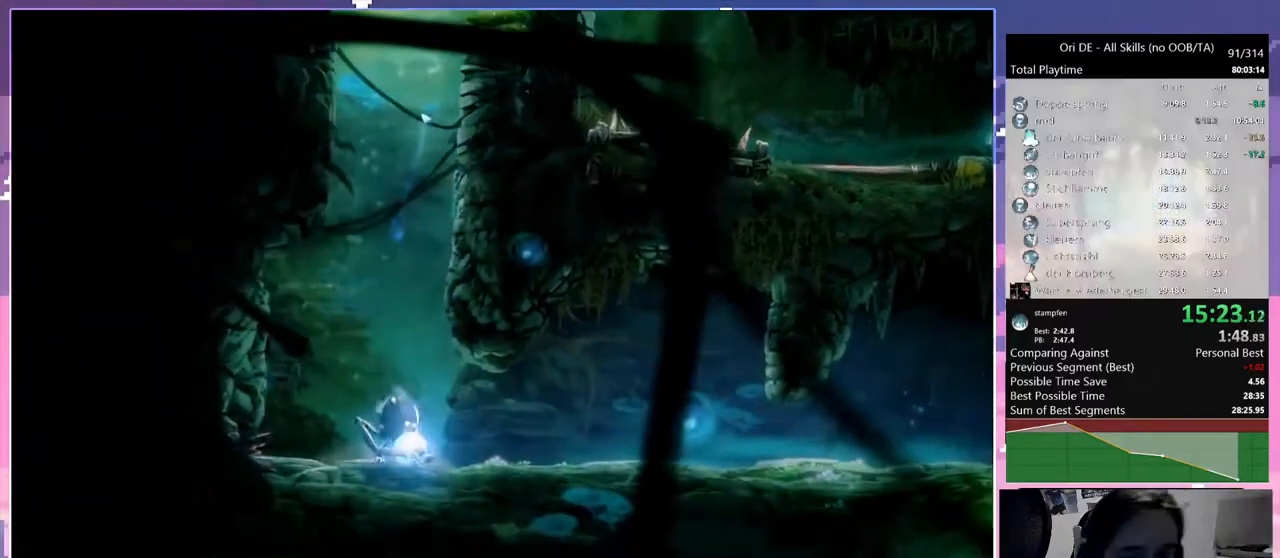
{"keys": ["ctrl", "d"], "mouse": [], "events": [[483, "ctrl", "down"], [483, "d", "down"]]}
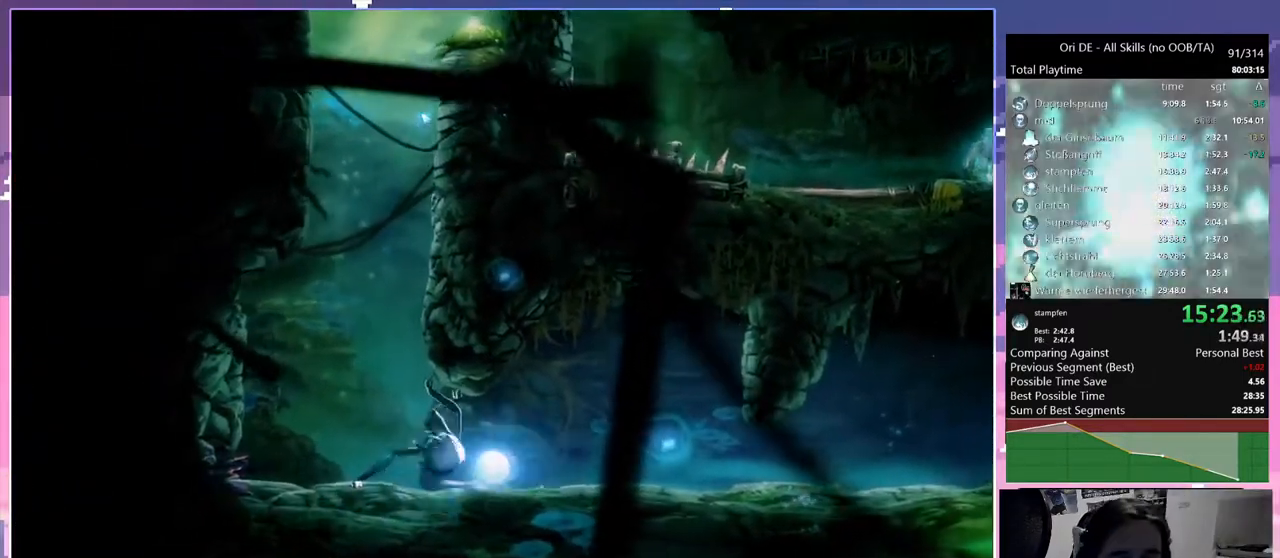
{"keys": ["ctrl", "d"], "mouse": [], "events": []}
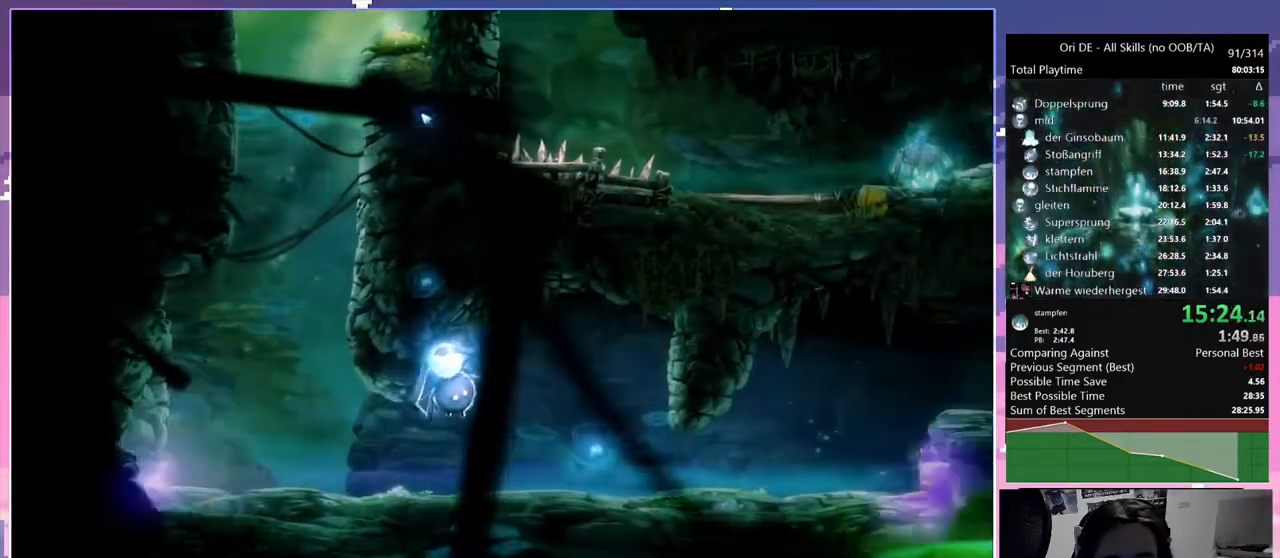
{"keys": ["ctrl", "d"], "mouse": [], "events": []}
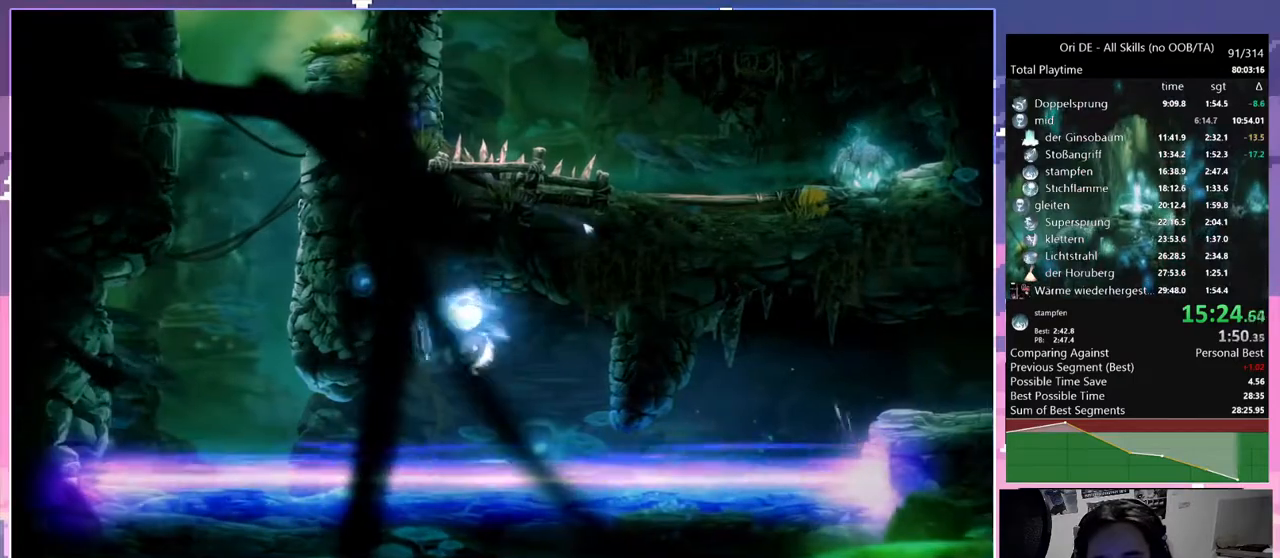
{"keys": ["ctrl", "d"], "mouse": [], "events": []}
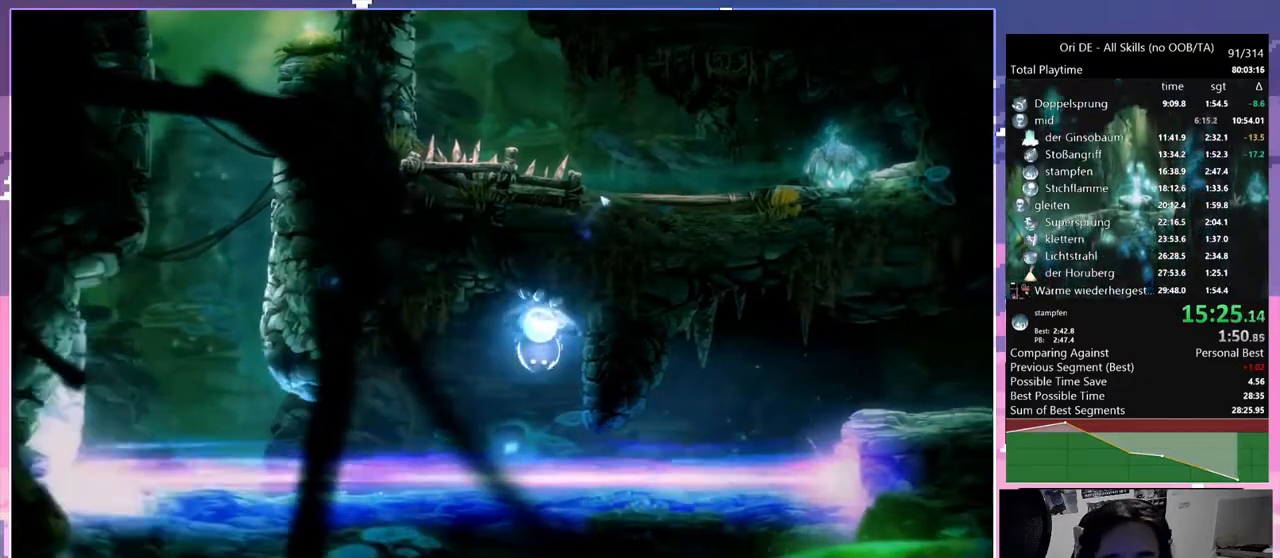
{"keys": ["ctrl", "d"], "mouse": [], "events": []}
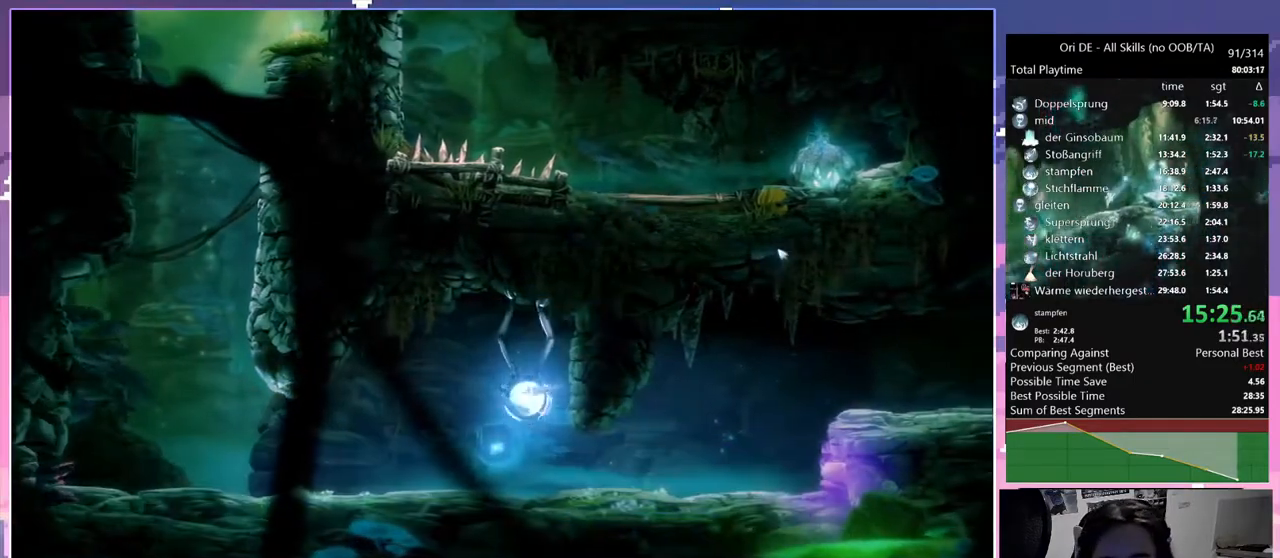
{"keys": ["ctrl", "d"], "mouse": [], "events": []}
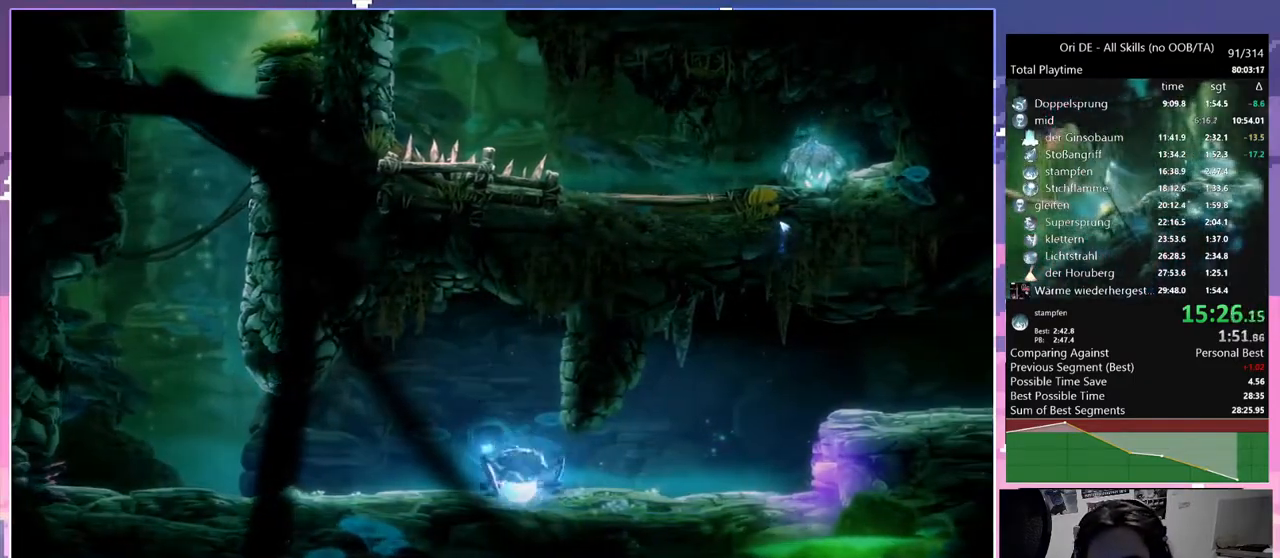
{"keys": ["ctrl", "d"], "mouse": [], "events": []}
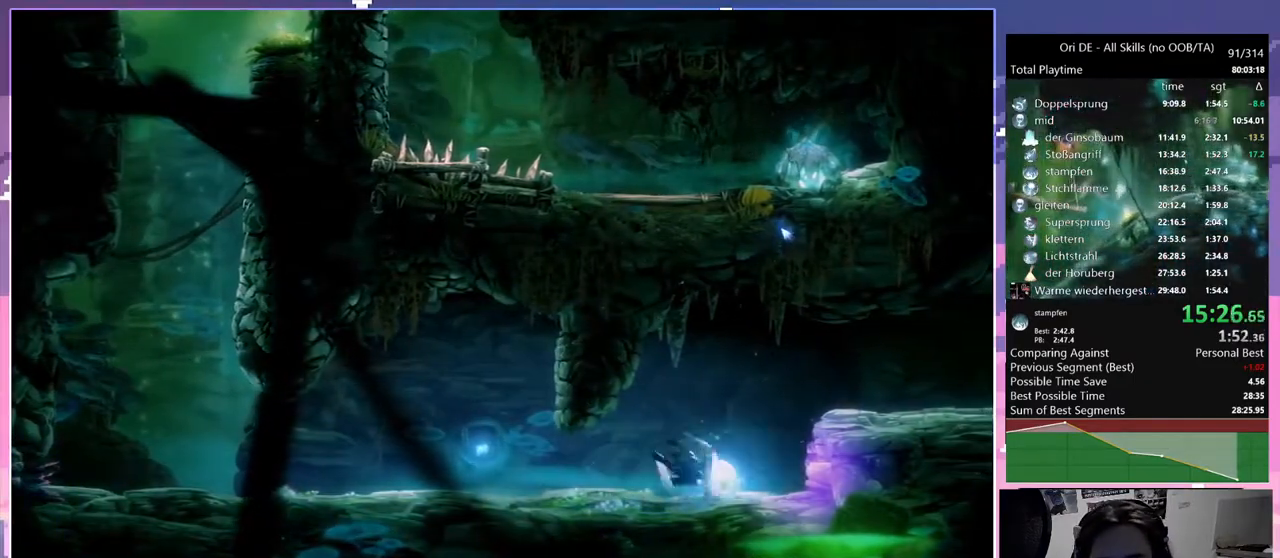
{"keys": ["ctrl", "d"], "mouse": [], "events": []}
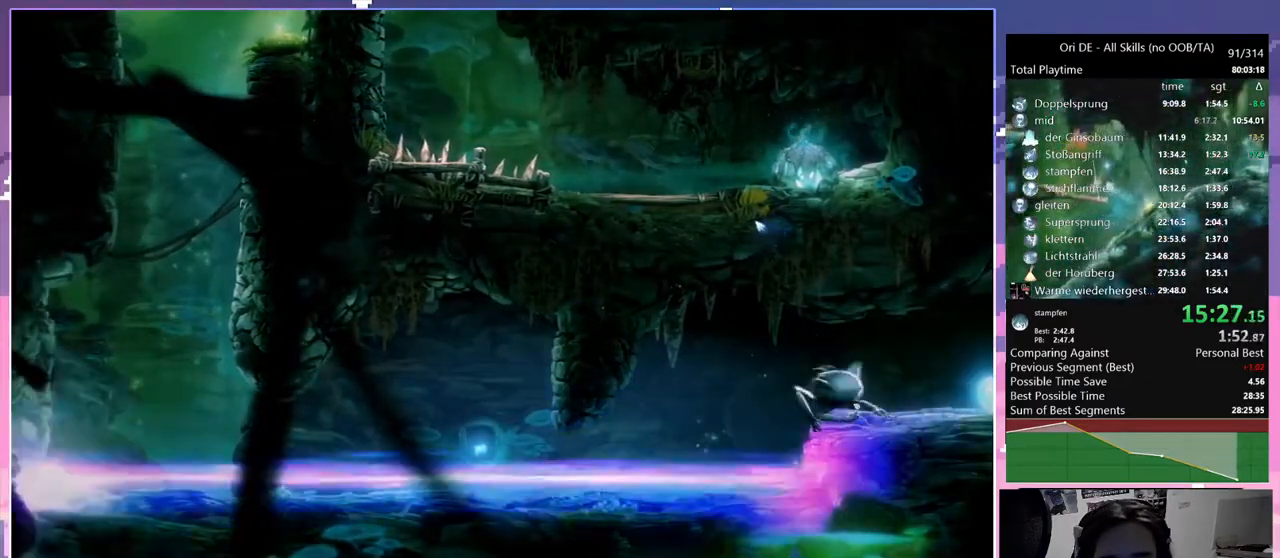
{"keys": ["ctrl", "d"], "mouse": [], "events": []}
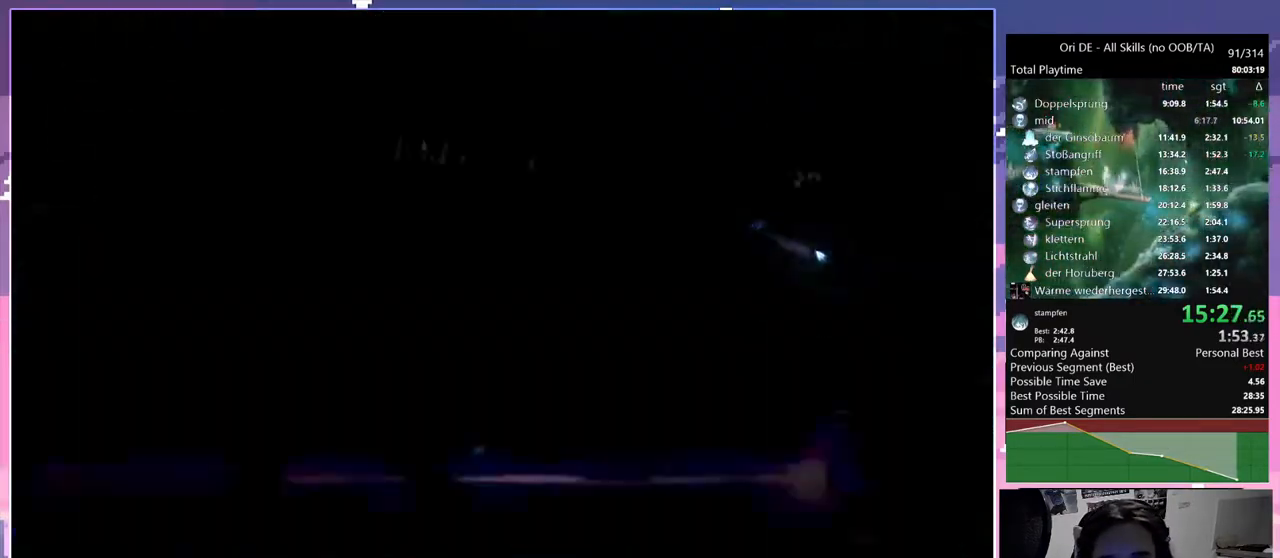
{"keys": ["ctrl", "d"], "mouse": [], "events": []}
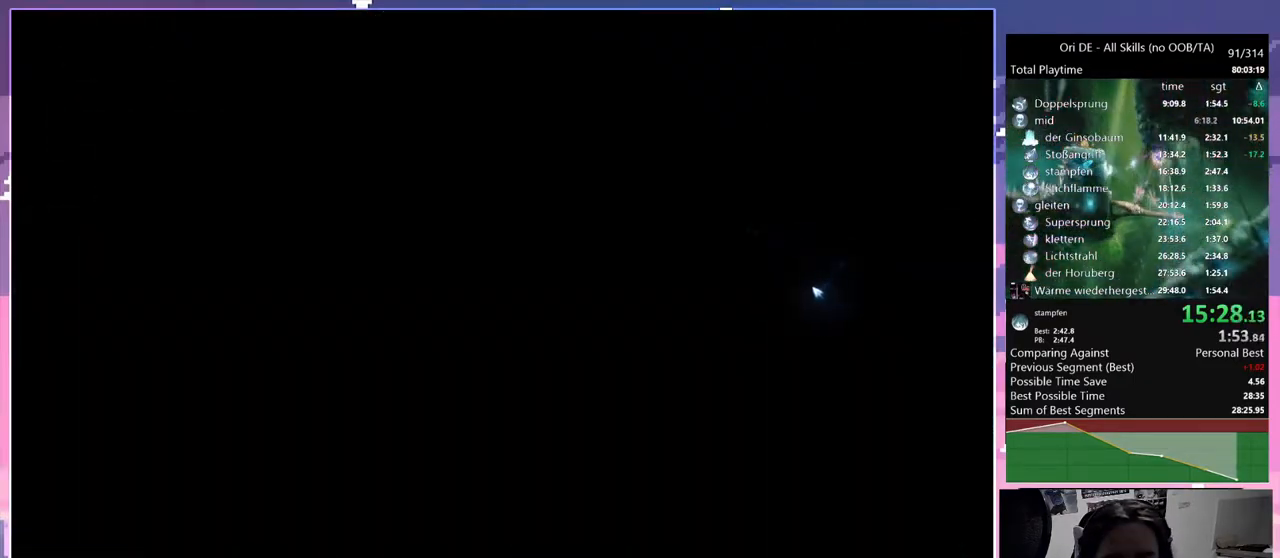
{"keys": ["d"], "mouse": [], "events": [[250, "mouse_mb4", "down"], [350, "mouse_mb4", "up"], [500, "ctrl", "up"]]}
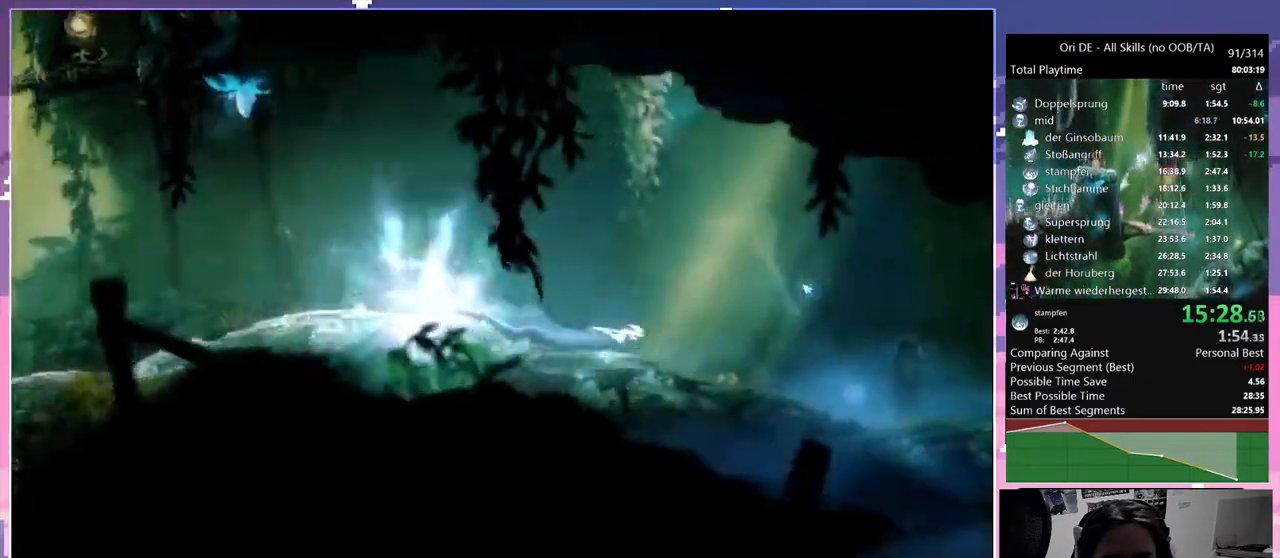
{"keys": ["d"], "mouse": [], "events": [[183, "mouse_mb4", "down"], [317, "mouse_mb4", "up"]]}
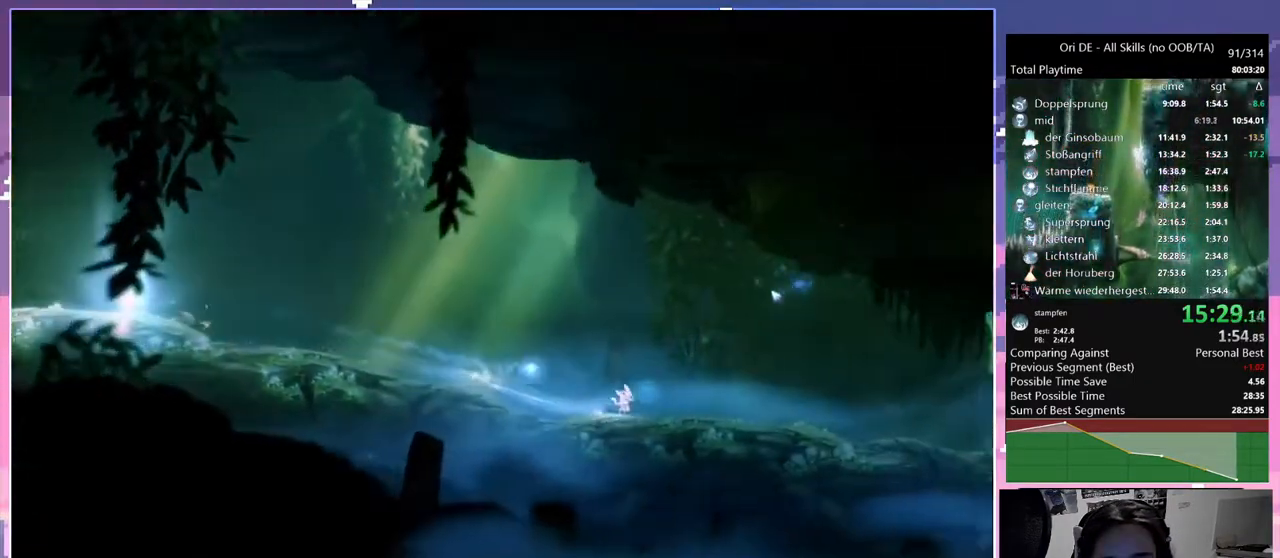
{"keys": ["d"], "mouse": [], "events": [[150, "mouse_mb4", "down"], [233, "mouse_mb4", "up"]]}
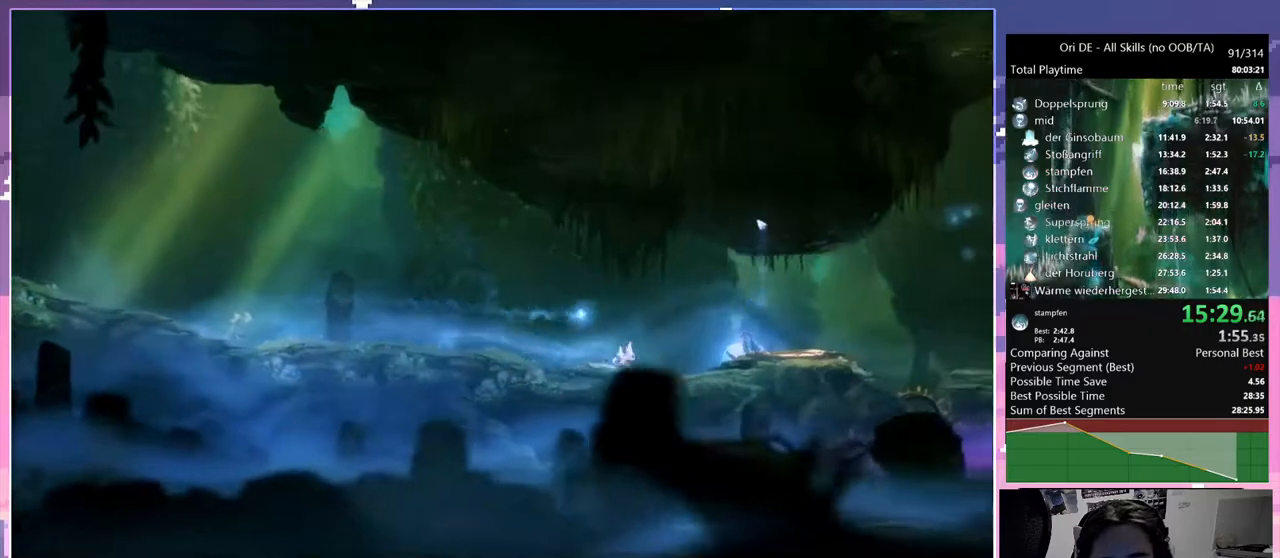
{"keys": [], "mouse": [], "events": [[67, "mouse_mb4", "down"], [167, "mouse_mb4", "up"], [217, "d", "up"], [217, "space", "down"], [483, "space", "up"]]}